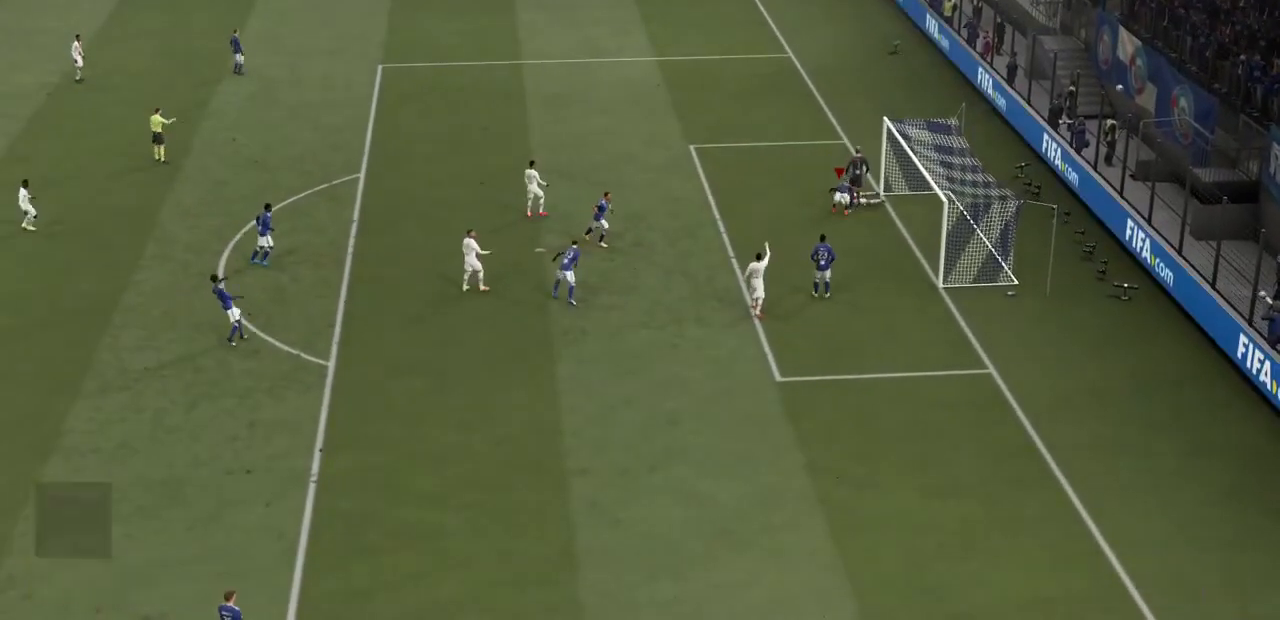
Gameplay with a controller (PlayStation layout); each line is a JSON object with the inputs held at the frame after it. "events" lists button and stick changes between this image and that frame as [ms after this image, input, new state], when the widget could be followed in between. Not read: L3 R3.
{"buttons": ["CROSS"], "left_stick": "center", "right_stick": "center", "events": [[233, "left_stick", "center"], [367, "CROSS", "down"]]}
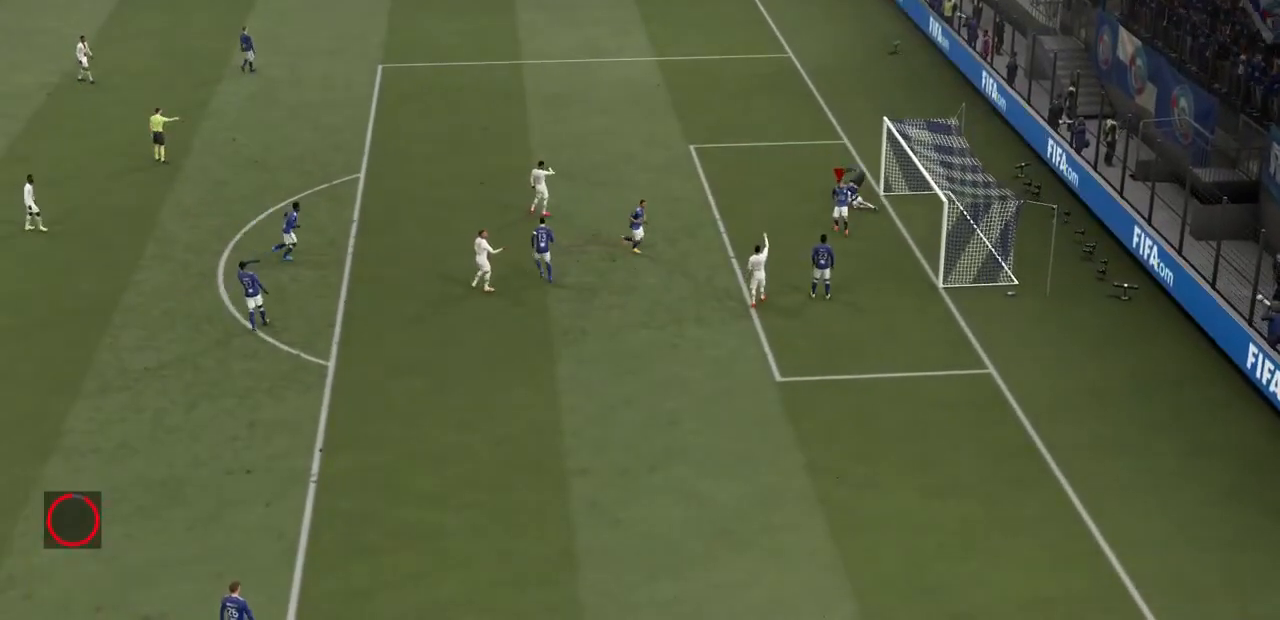
{"buttons": [], "left_stick": "center", "right_stick": "center", "events": [[100, "CROSS", "up"], [300, "CROSS", "down"], [500, "CROSS", "up"]]}
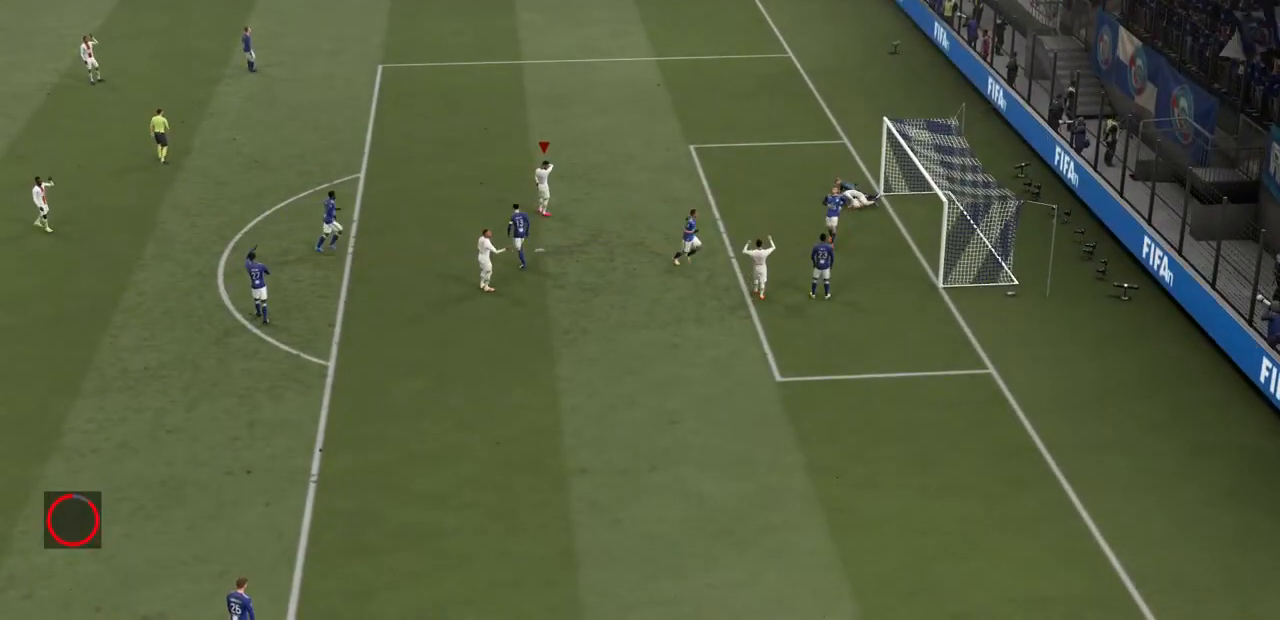
{"buttons": [], "left_stick": "center", "right_stick": "center", "events": [[300, "CROSS", "down"], [333, "CROSS", "up"], [367, "CROSS", "down"], [500, "CROSS", "up"]]}
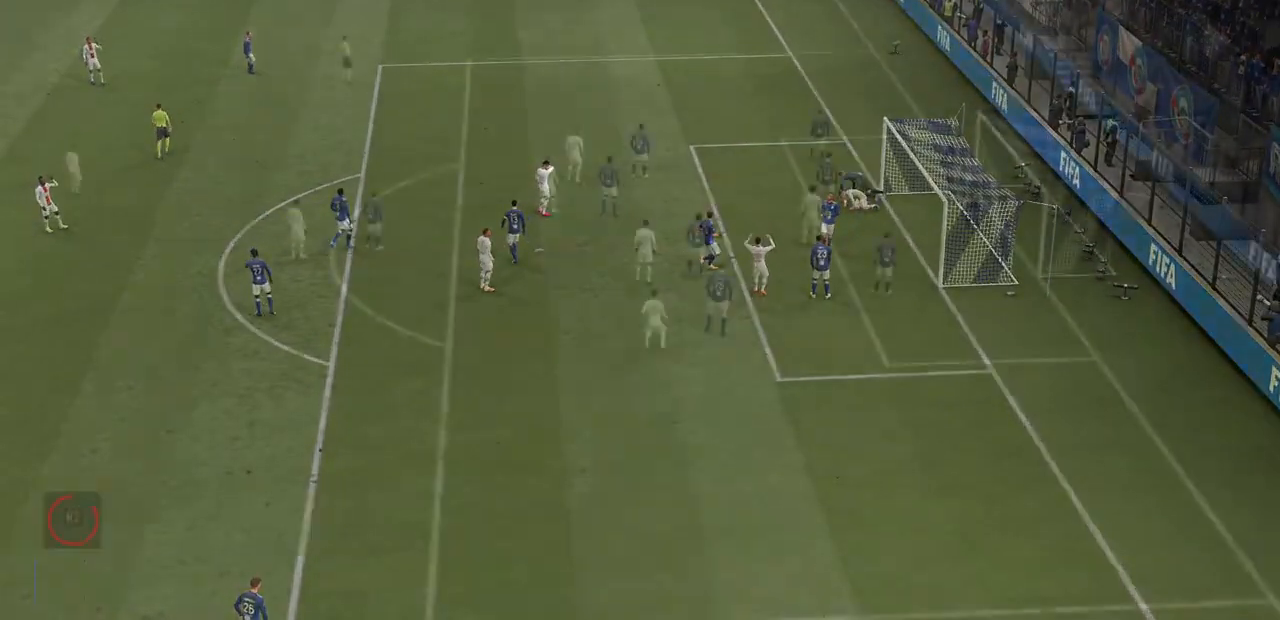
{"buttons": [], "left_stick": "center", "right_stick": "center", "events": []}
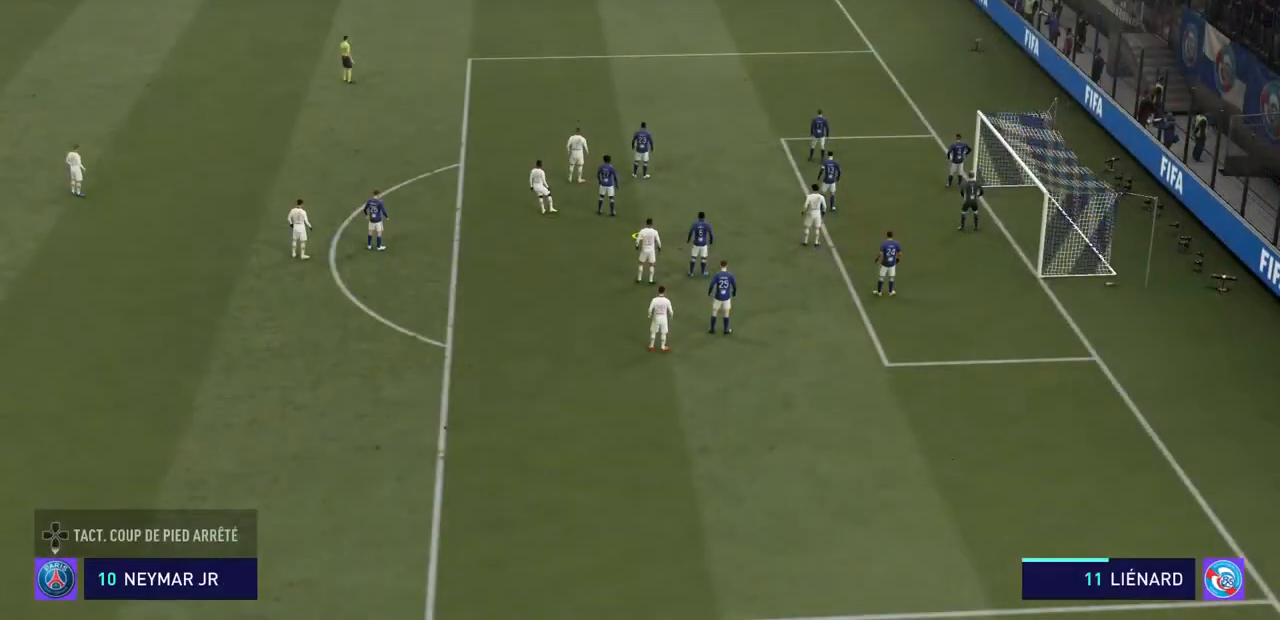
{"buttons": [], "left_stick": "center", "right_stick": "center", "events": []}